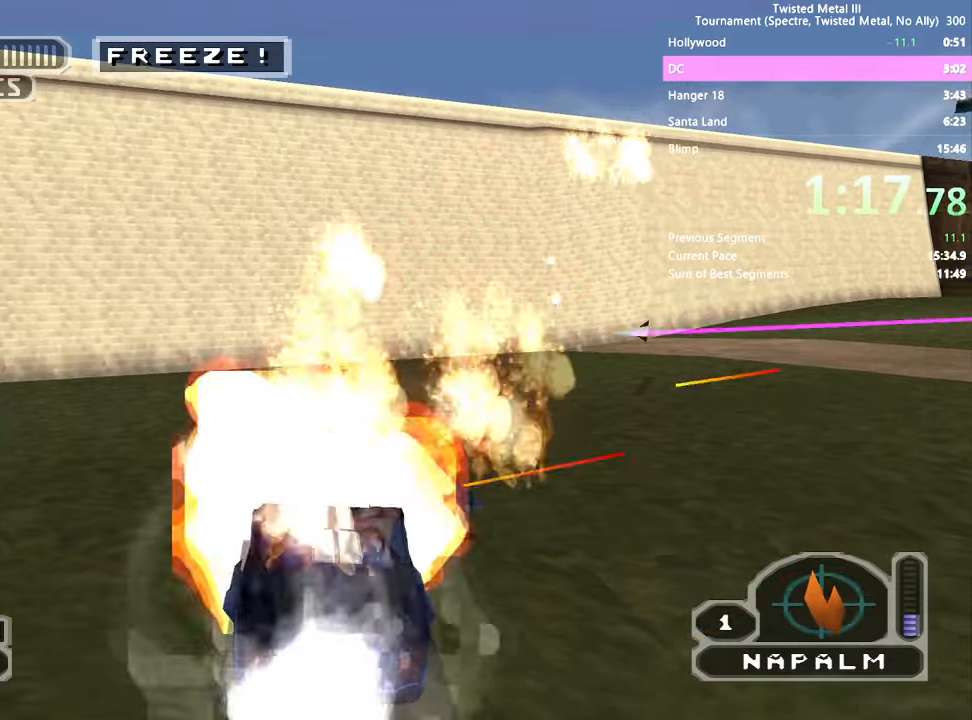
Gameplay with a controller (PlayStation layout); each line is a JSON object with the inputs held at the frame after it. "events" lists button and stick changes between this image and that frame as [ms after this image, input, new state], when the widget could be followed in between. Not read: L3 R3.
{"buttons": ["R2"], "left_stick": "center", "right_stick": "center", "events": [[250, "L1", "down"], [316, "L1", "up"]]}
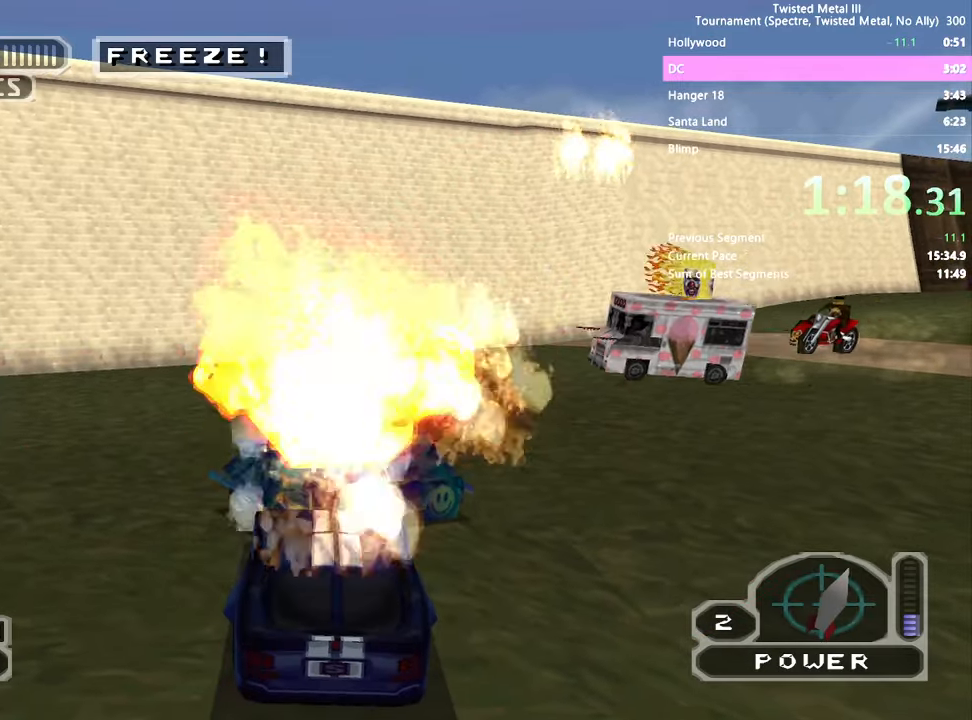
{"buttons": ["L2", "R2", "DPAD_DOWN", "DPAD_RIGHT"], "left_stick": "center", "right_stick": "center", "events": [[133, "DPAD_RIGHT", "down"], [300, "DPAD_RIGHT", "up"], [300, "L2", "down"], [366, "CROSS", "down"], [366, "TRIANGLE", "down"], [400, "L2", "up"], [416, "DPAD_DOWN", "down"], [450, "L2", "down"], [466, "DPAD_RIGHT", "down"], [500, "CROSS", "up"], [500, "TRIANGLE", "up"]]}
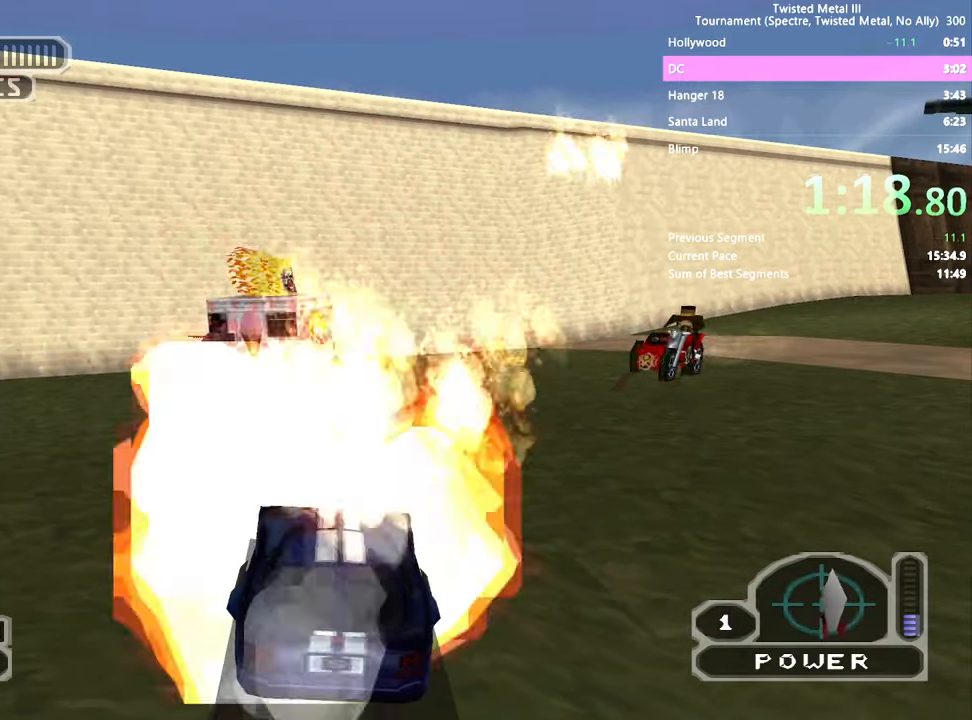
{"buttons": ["R2"], "left_stick": "center", "right_stick": "center", "events": [[16, "DPAD_RIGHT", "up"], [33, "L2", "up"], [83, "L2", "down"], [166, "L2", "up"], [266, "DPAD_RIGHT", "down"], [450, "DPAD_DOWN", "up"], [450, "DPAD_RIGHT", "up"]]}
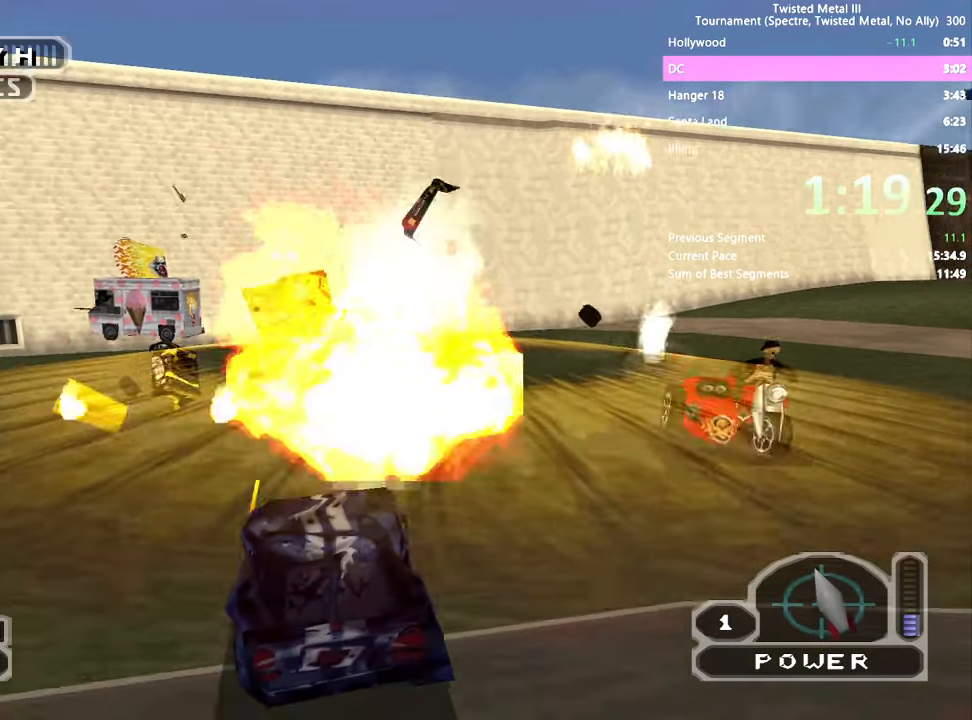
{"buttons": ["SQUARE", "R1"], "left_stick": "center", "right_stick": "center", "events": [[66, "DPAD_DOWN", "down"], [66, "DPAD_RIGHT", "down"], [116, "R2", "up"], [183, "TRIANGLE", "down"], [316, "TRIANGLE", "up"], [400, "R1", "down"], [416, "DPAD_DOWN", "up"], [416, "DPAD_RIGHT", "up"], [416, "SQUARE", "down"]]}
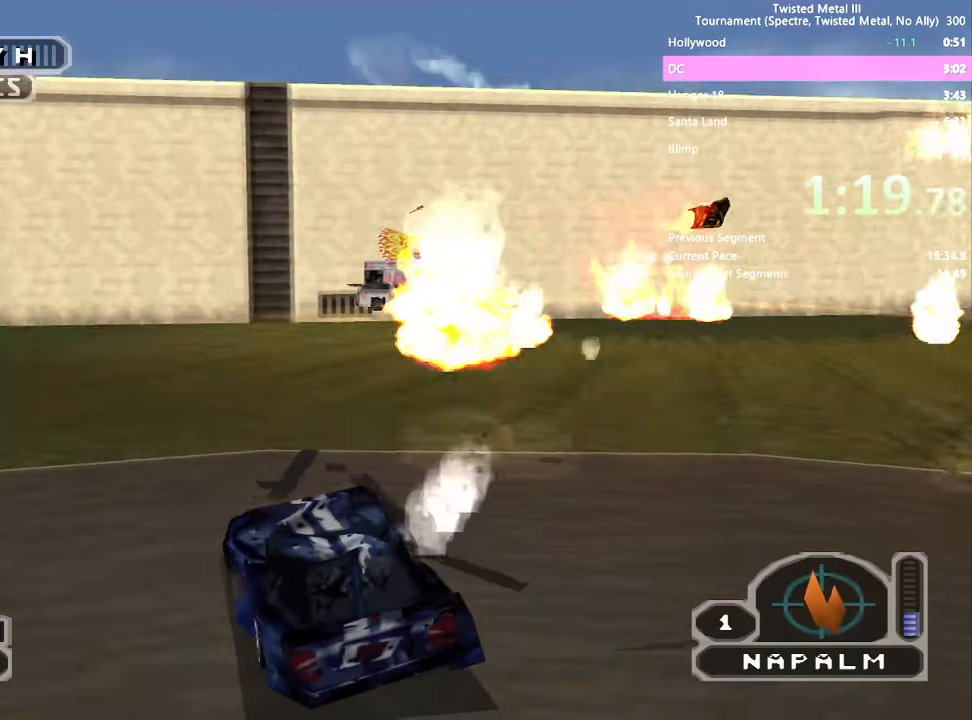
{"buttons": ["SQUARE", "R1", "DPAD_LEFT"], "left_stick": "center", "right_stick": "center", "events": [[33, "R1", "up"], [116, "DPAD_LEFT", "down"], [433, "R1", "down"]]}
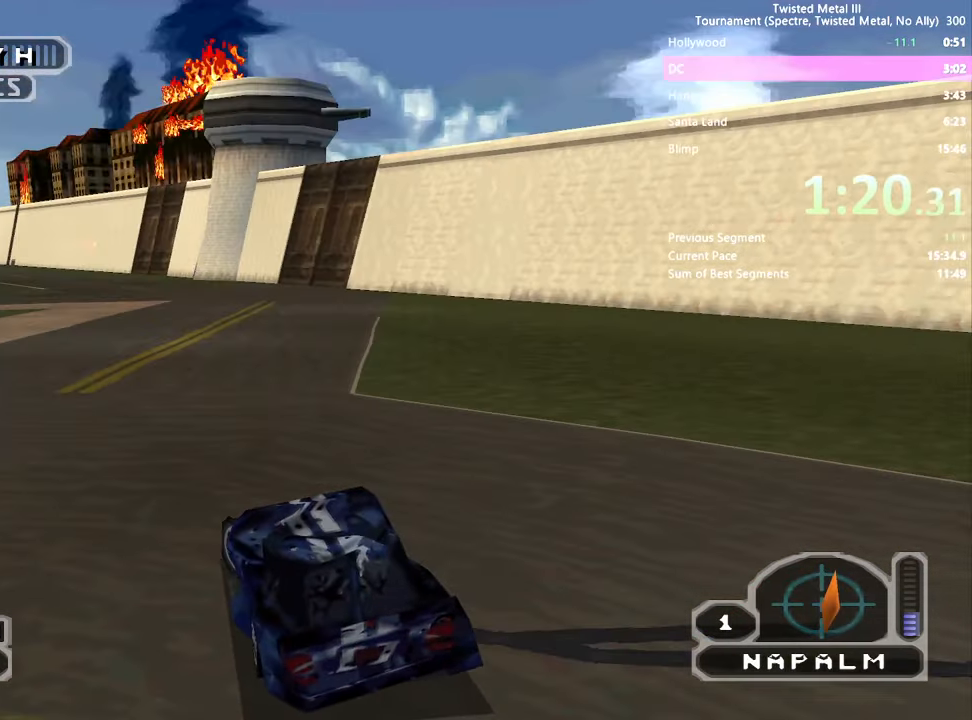
{"buttons": ["SQUARE"], "left_stick": "center", "right_stick": "center", "events": [[33, "R1", "up"], [333, "DPAD_LEFT", "up"]]}
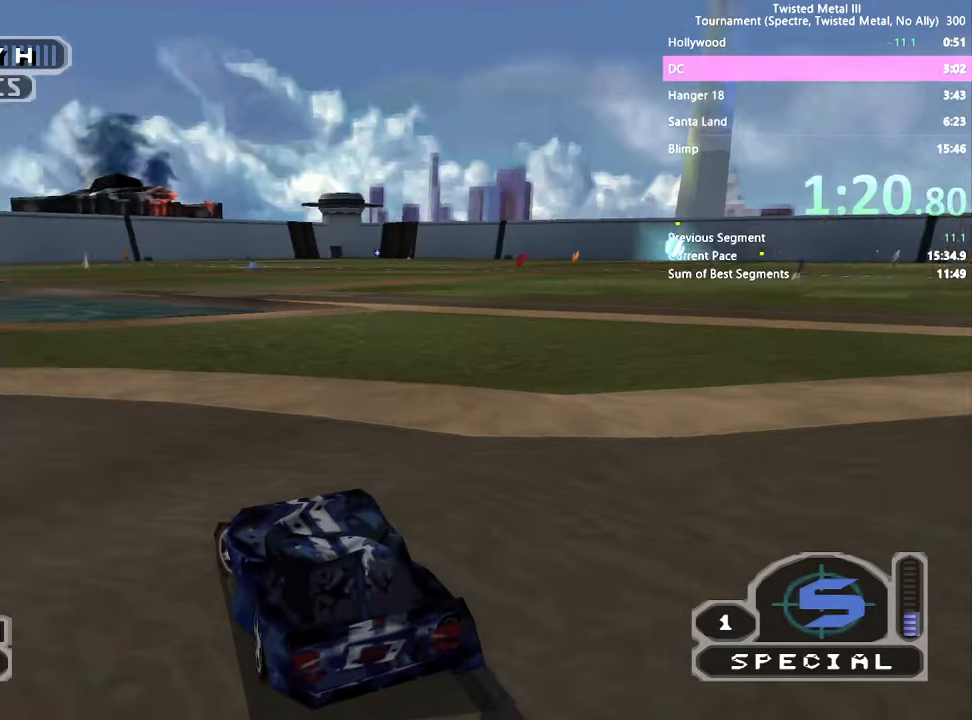
{"buttons": ["SQUARE", "DPAD_RIGHT"], "left_stick": "center", "right_stick": "center", "events": [[250, "DPAD_RIGHT", "down"]]}
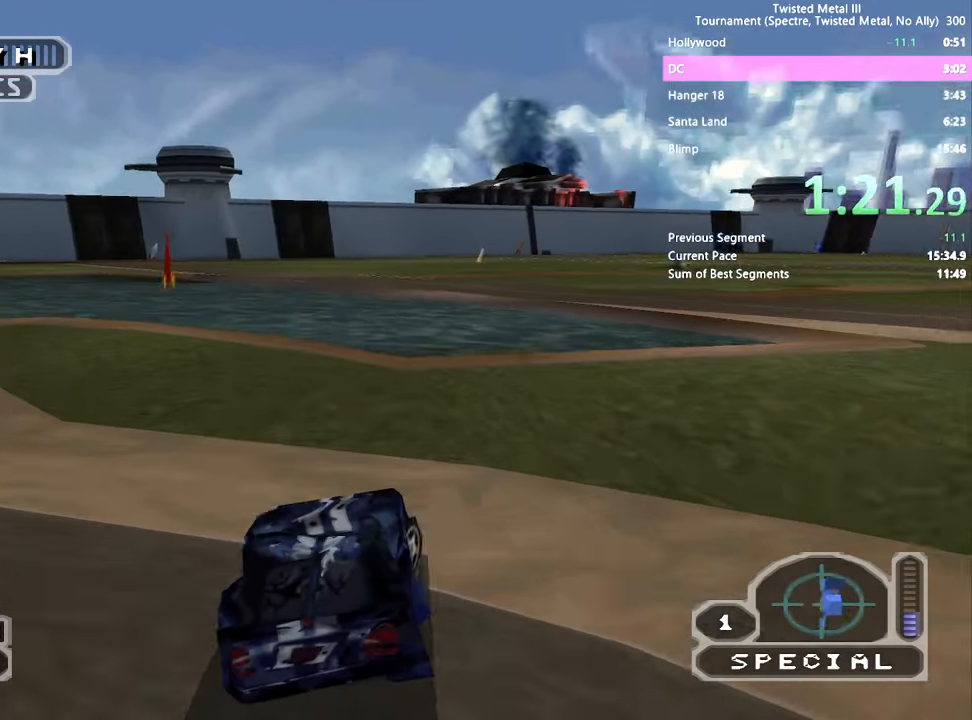
{"buttons": ["SQUARE", "TRIANGLE"], "left_stick": "center", "right_stick": "center", "events": [[100, "DPAD_RIGHT", "up"], [300, "TRIANGLE", "down"]]}
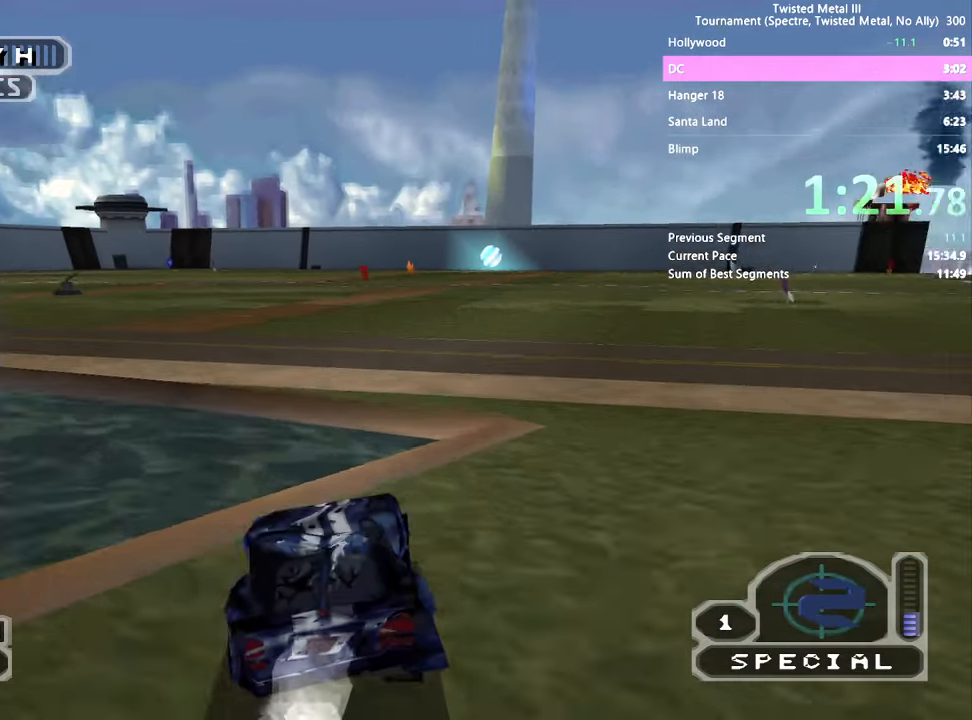
{"buttons": ["SQUARE", "DPAD_LEFT"], "left_stick": "center", "right_stick": "center", "events": [[366, "TRIANGLE", "up"], [416, "DPAD_LEFT", "down"]]}
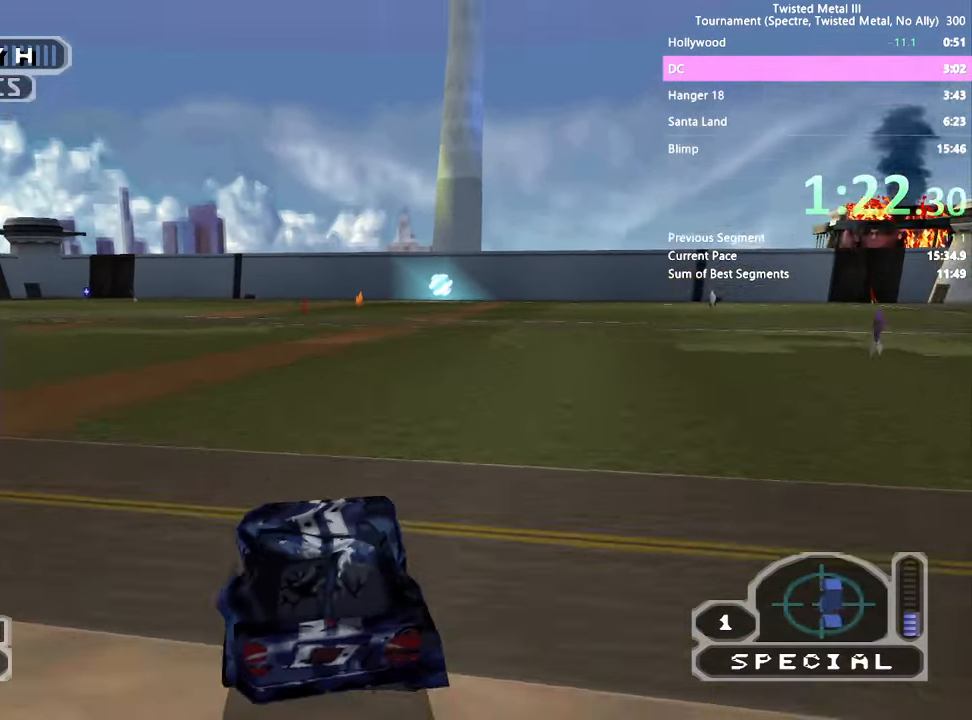
{"buttons": ["SQUARE"], "left_stick": "center", "right_stick": "center", "events": [[16, "DPAD_LEFT", "up"]]}
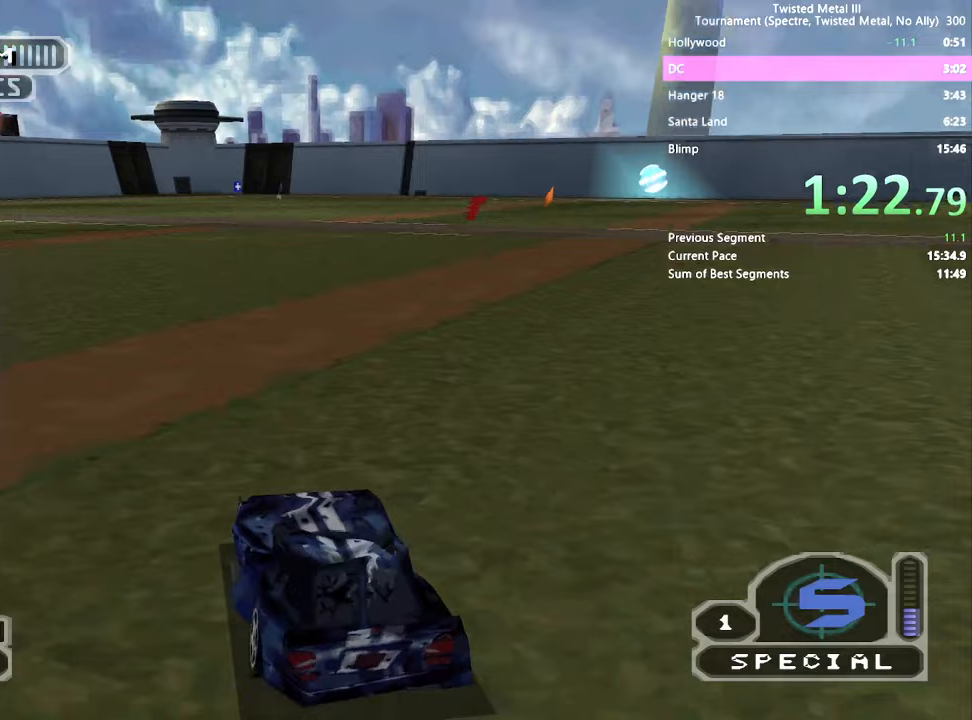
{"buttons": ["SQUARE", "DPAD_RIGHT"], "left_stick": "center", "right_stick": "center", "events": [[167, "DPAD_RIGHT", "down"], [300, "DPAD_RIGHT", "up"], [417, "DPAD_RIGHT", "down"]]}
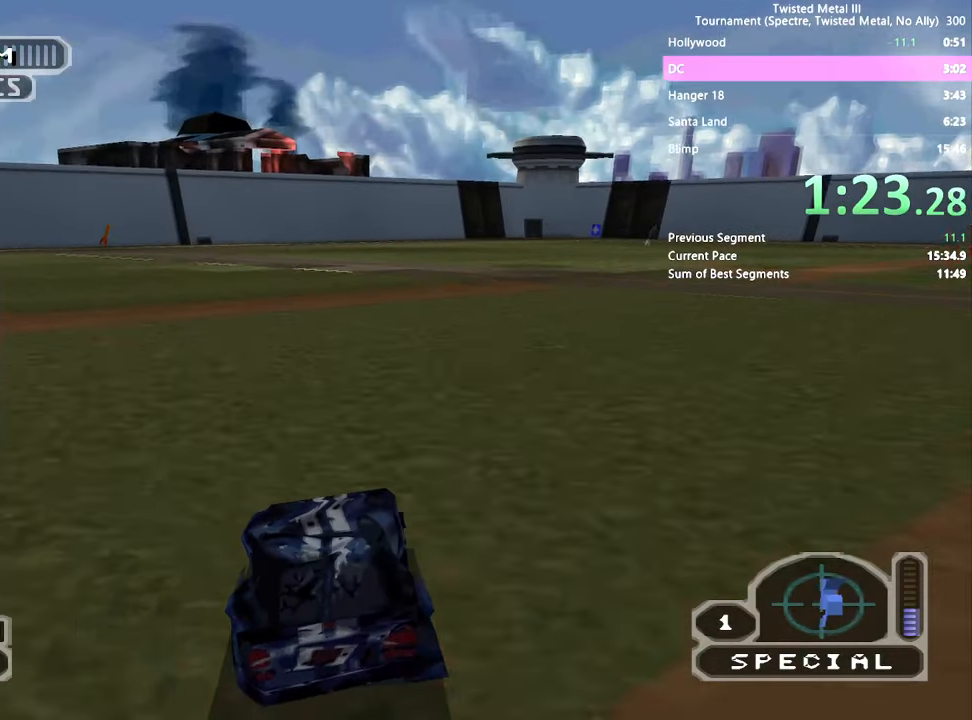
{"buttons": ["SQUARE", "TRIANGLE"], "left_stick": "center", "right_stick": "center", "events": [[50, "DPAD_RIGHT", "up"], [150, "TRIANGLE", "down"], [317, "DPAD_RIGHT", "down"], [417, "DPAD_RIGHT", "up"]]}
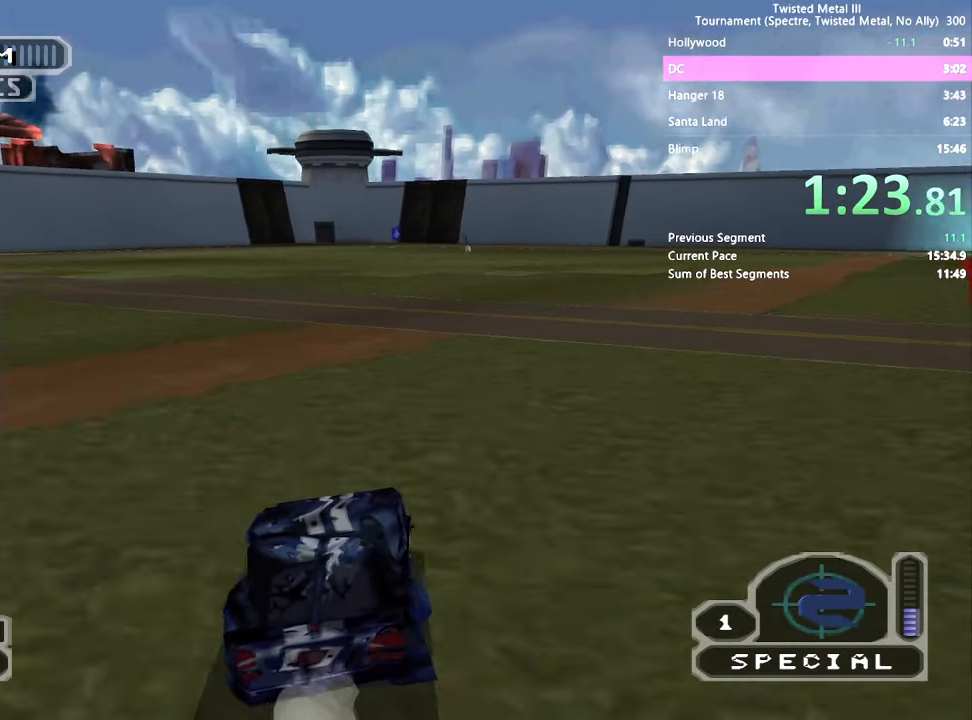
{"buttons": ["SQUARE"], "left_stick": "center", "right_stick": "center", "events": [[117, "DPAD_RIGHT", "down"], [217, "DPAD_RIGHT", "up"], [217, "TRIANGLE", "up"]]}
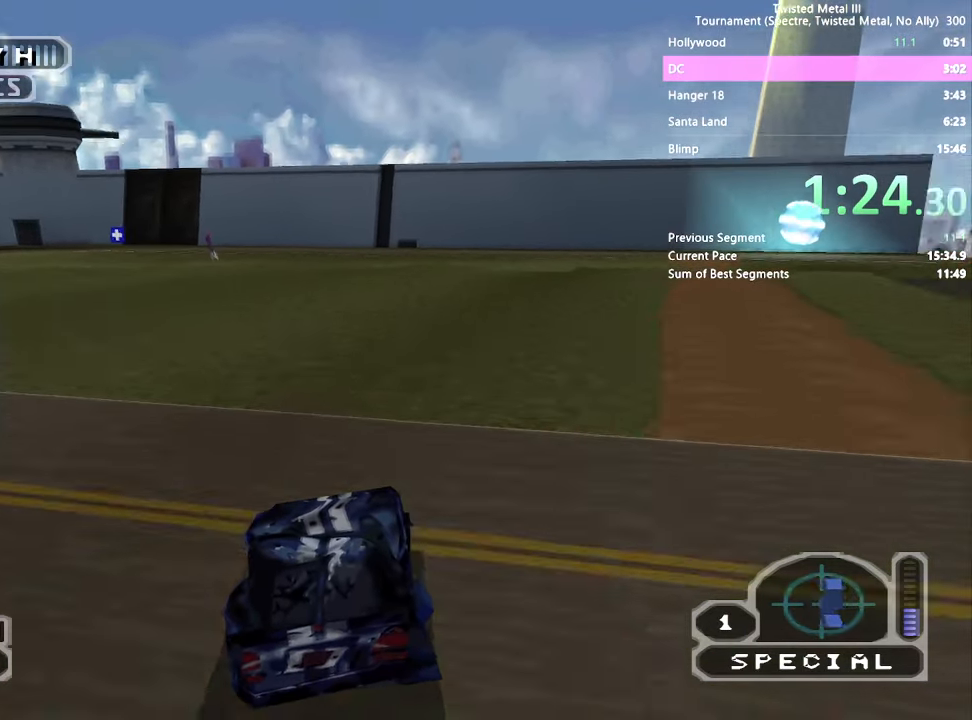
{"buttons": ["SQUARE", "TRIANGLE"], "left_stick": "center", "right_stick": "center", "events": [[17, "DPAD_LEFT", "down"], [100, "DPAD_LEFT", "up"], [267, "TRIANGLE", "down"], [383, "DPAD_LEFT", "down"], [433, "DPAD_LEFT", "up"]]}
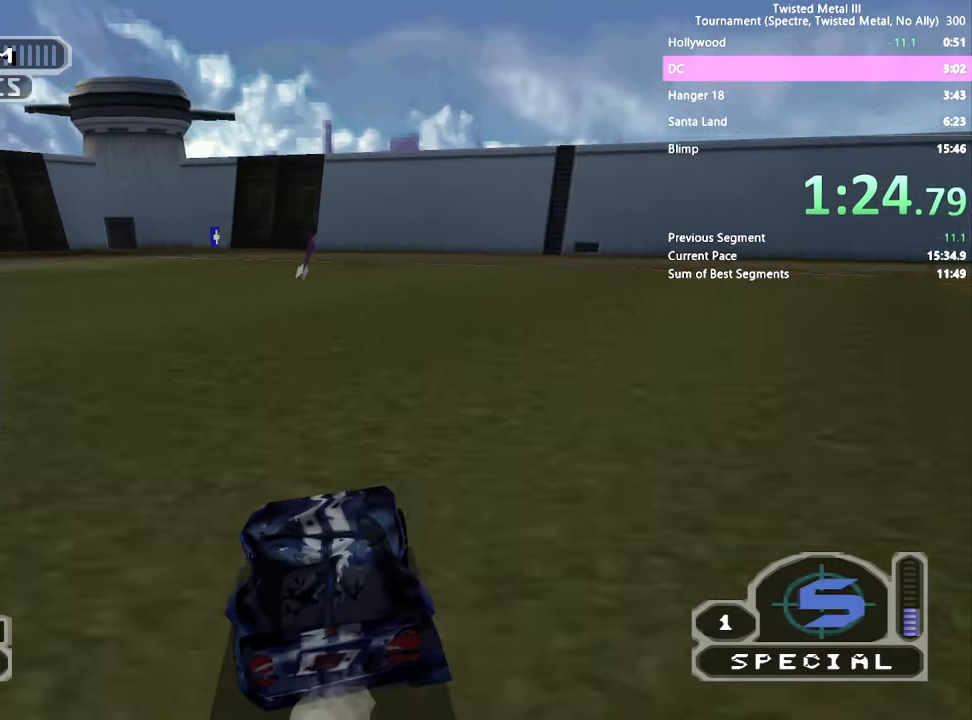
{"buttons": ["SQUARE", "DPAD_LEFT"], "left_stick": "center", "right_stick": "center", "events": [[283, "TRIANGLE", "up"], [500, "DPAD_LEFT", "down"]]}
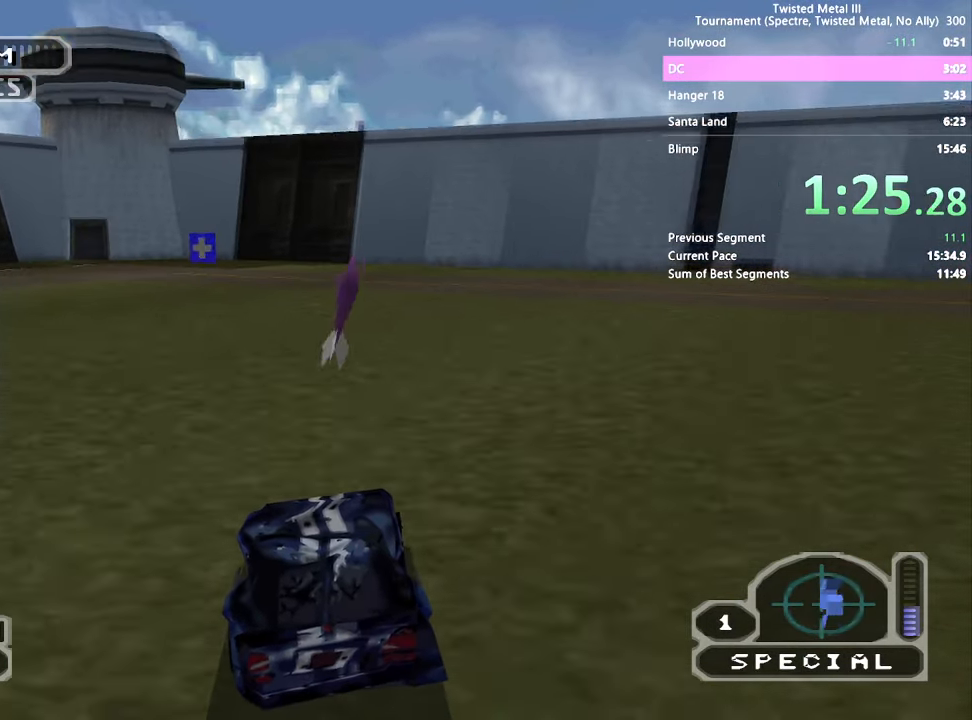
{"buttons": ["SQUARE", "DPAD_LEFT"], "left_stick": "center", "right_stick": "center", "events": [[100, "DPAD_LEFT", "up"], [233, "DPAD_LEFT", "down"], [317, "DPAD_LEFT", "up"], [483, "DPAD_LEFT", "down"]]}
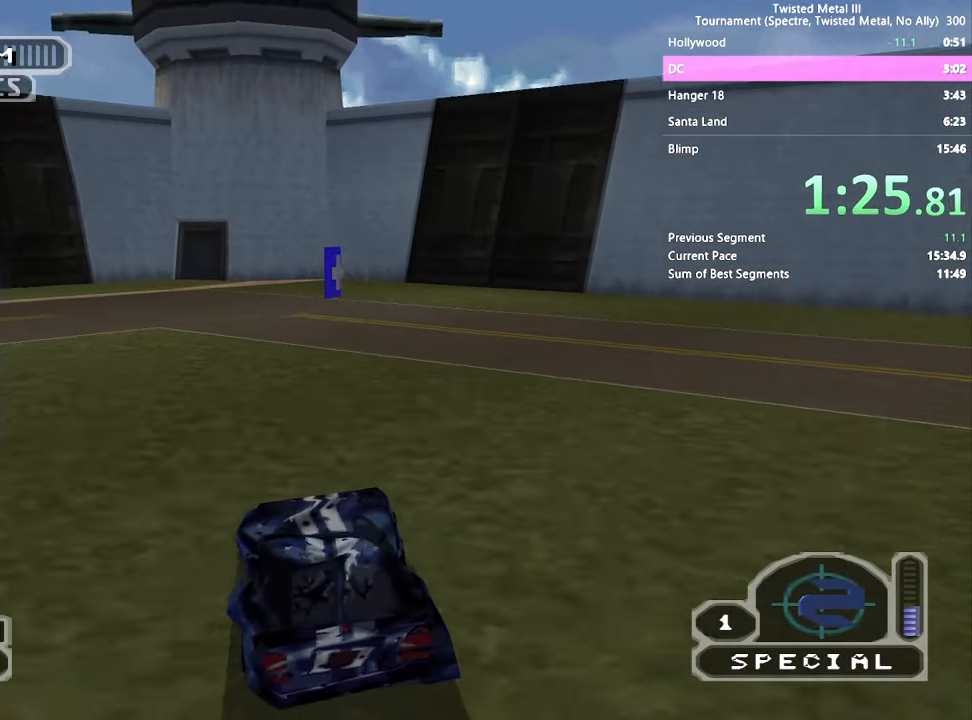
{"buttons": ["CROSS", "SQUARE", "DPAD_RIGHT"], "left_stick": "center", "right_stick": "center", "events": [[67, "DPAD_LEFT", "up"], [150, "SQUARE", "up"], [233, "DPAD_RIGHT", "down"], [300, "SQUARE", "down"], [367, "CROSS", "down"]]}
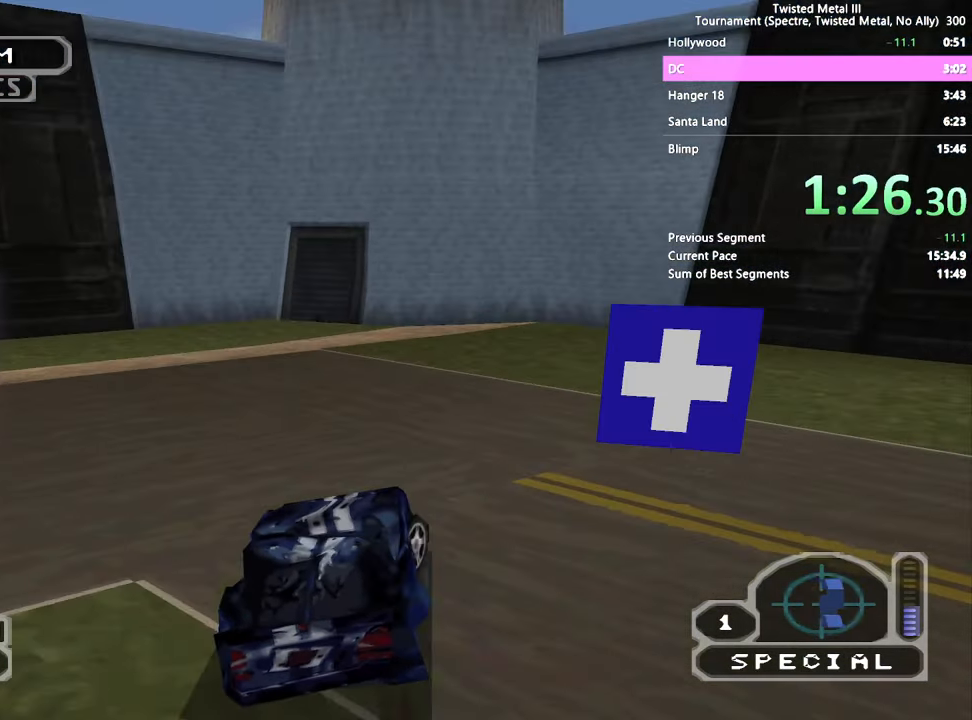
{"buttons": ["SQUARE", "DPAD_RIGHT"], "left_stick": "center", "right_stick": "center", "events": [[300, "CROSS", "up"]]}
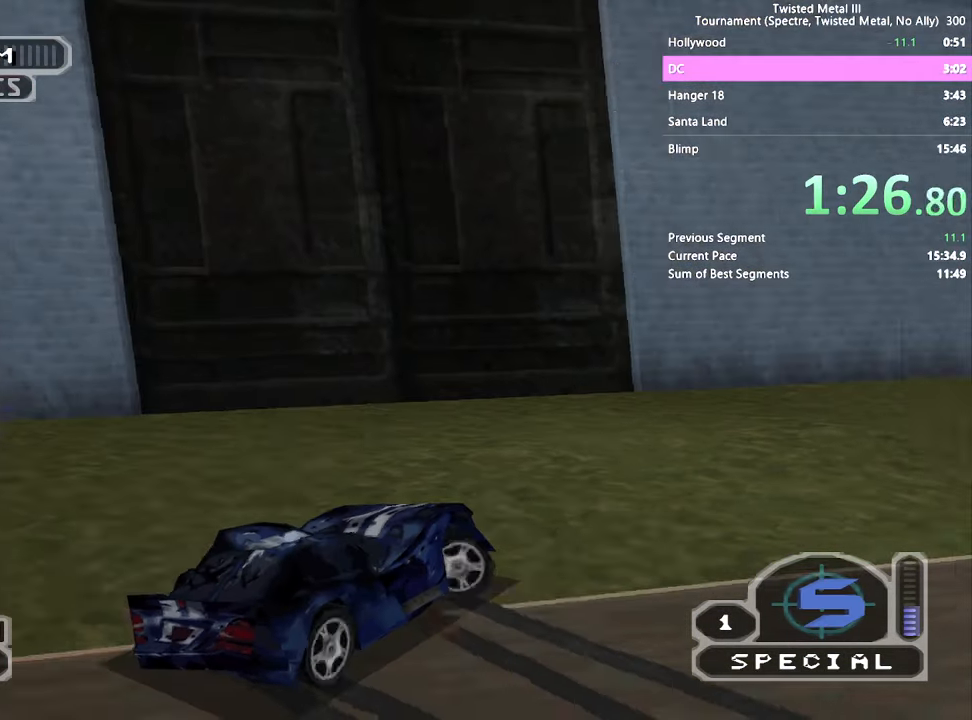
{"buttons": ["SQUARE"], "left_stick": "center", "right_stick": "center", "events": [[33, "DPAD_RIGHT", "up"], [100, "SQUARE", "up"], [200, "SQUARE", "down"]]}
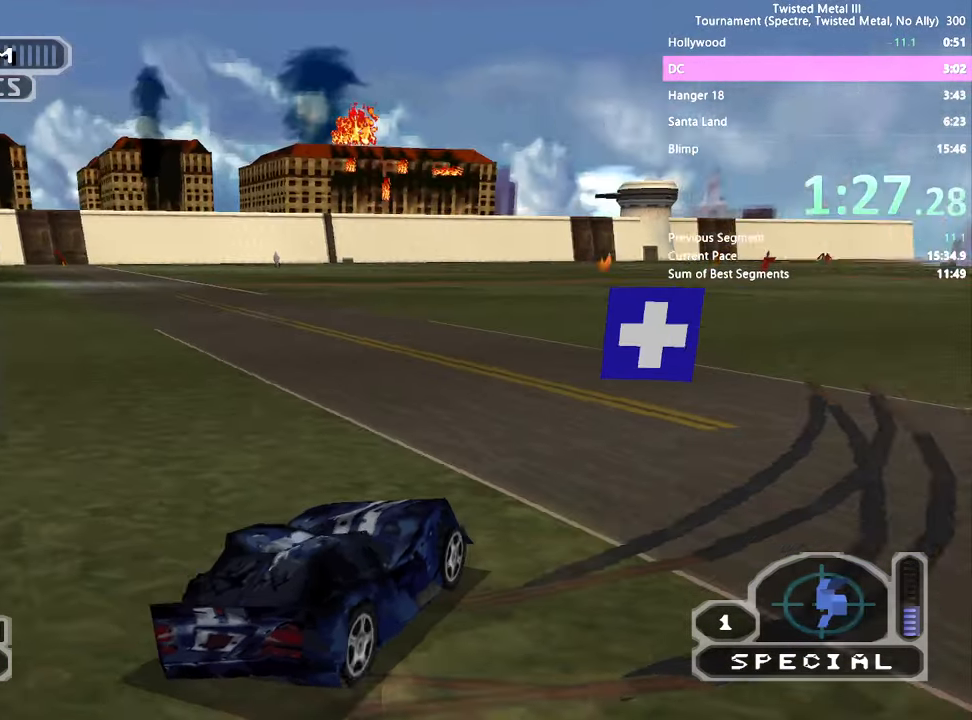
{"buttons": ["SQUARE", "DPAD_LEFT"], "left_stick": "center", "right_stick": "center", "events": [[50, "DPAD_RIGHT", "down"], [167, "DPAD_RIGHT", "up"], [350, "DPAD_LEFT", "down"]]}
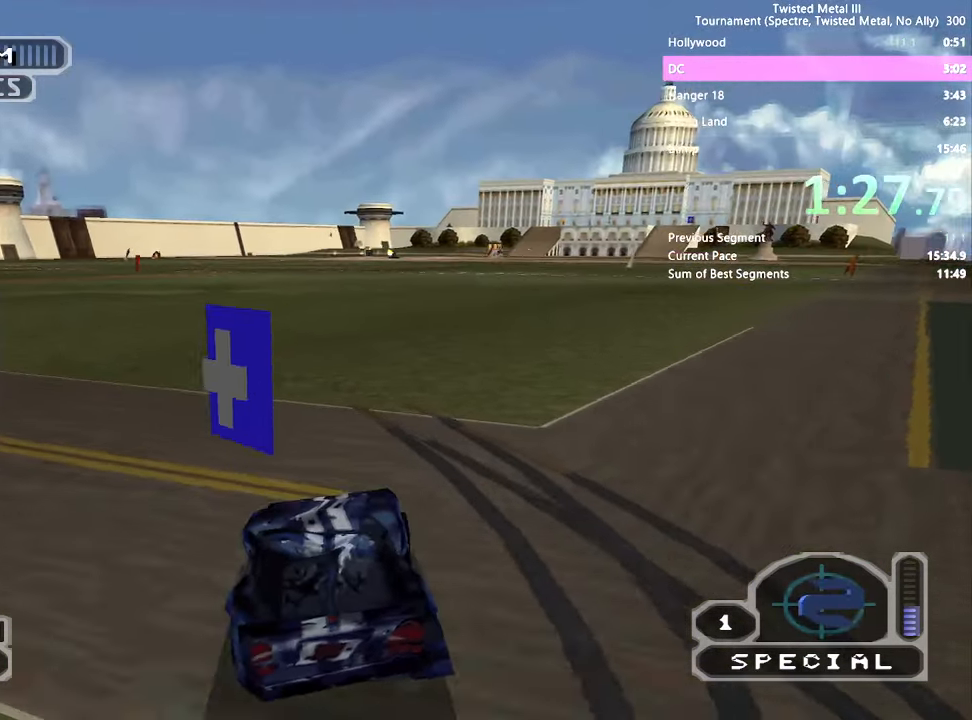
{"buttons": ["SQUARE", "TRIANGLE"], "left_stick": "center", "right_stick": "center", "events": [[100, "DPAD_LEFT", "up"], [217, "TRIANGLE", "down"], [400, "DPAD_LEFT", "down"], [484, "DPAD_LEFT", "up"]]}
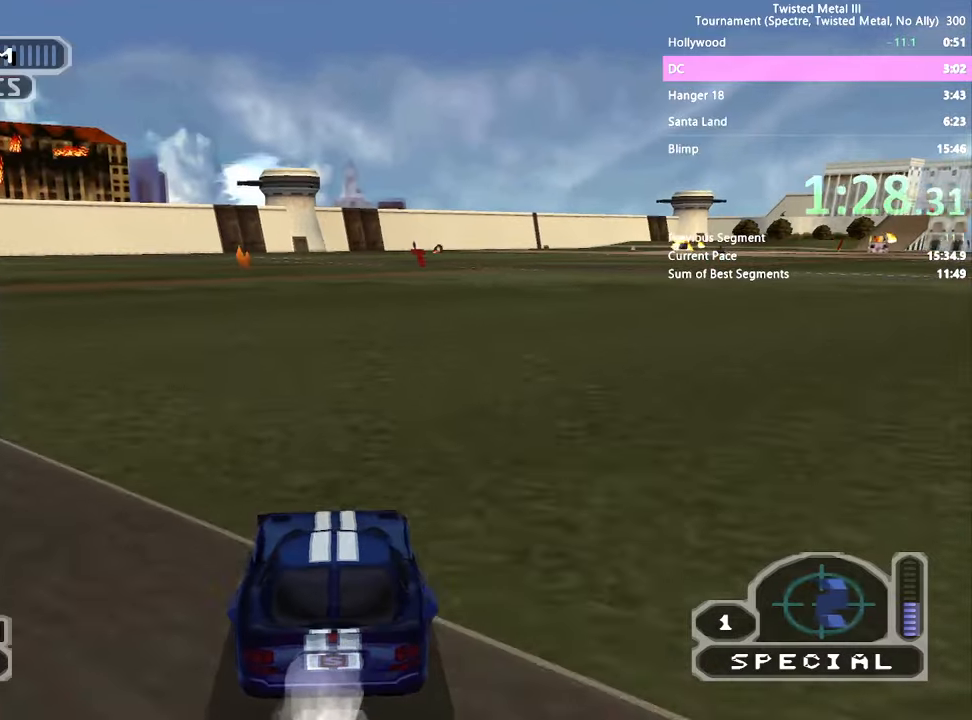
{"buttons": ["SQUARE", "DPAD_RIGHT"], "left_stick": "center", "right_stick": "center", "events": [[167, "DPAD_LEFT", "down"], [250, "DPAD_LEFT", "up"], [284, "TRIANGLE", "up"], [484, "DPAD_RIGHT", "down"]]}
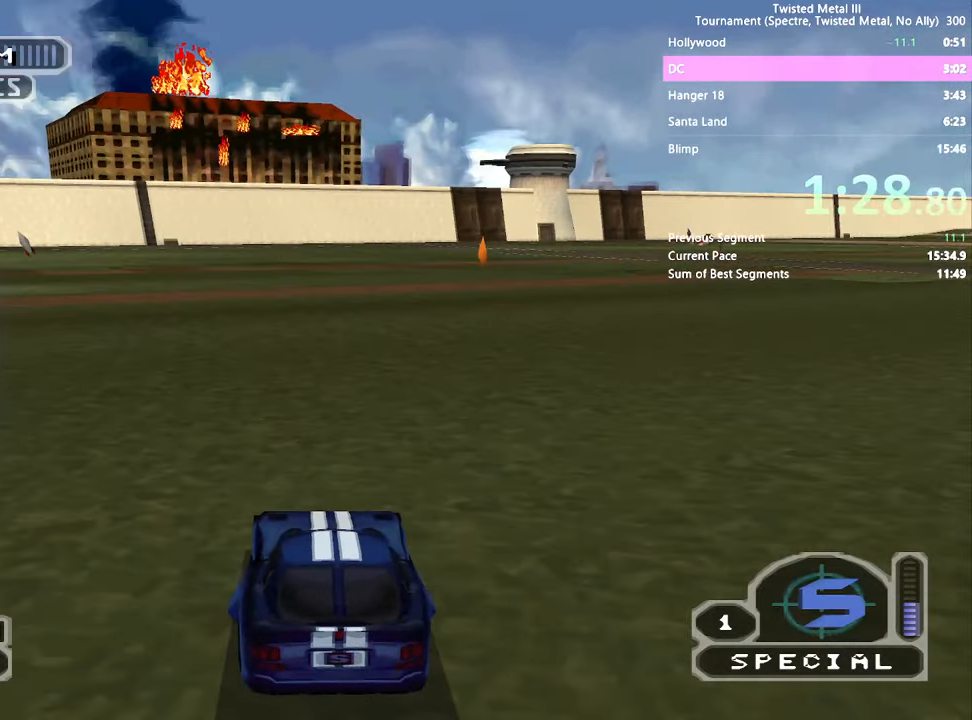
{"buttons": ["SQUARE"], "left_stick": "center", "right_stick": "center", "events": [[100, "DPAD_RIGHT", "up"], [350, "DPAD_RIGHT", "down"], [417, "DPAD_RIGHT", "up"]]}
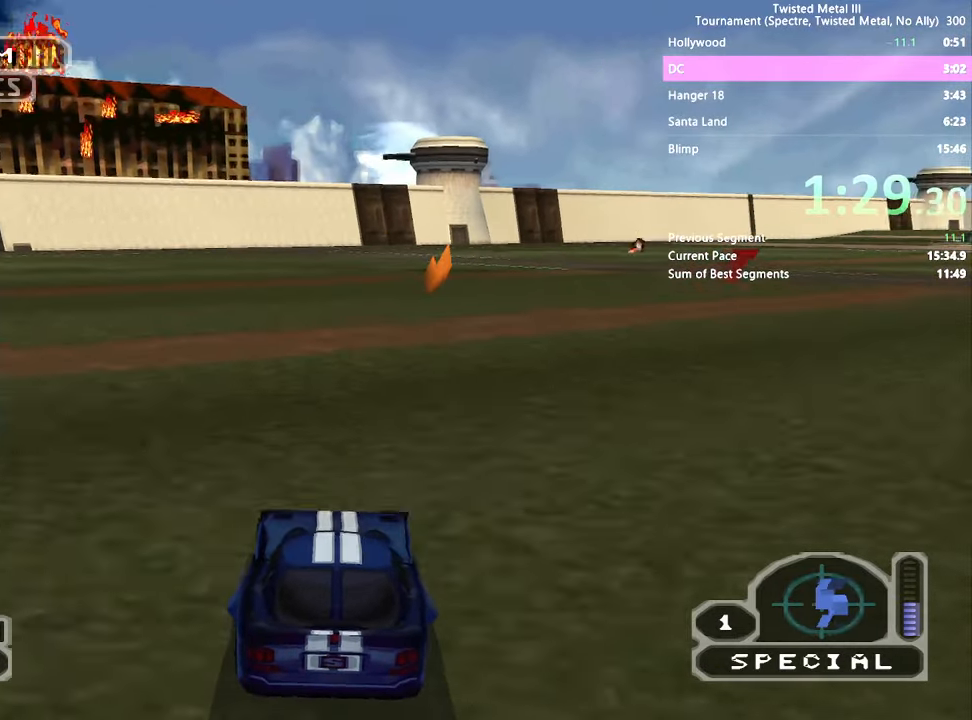
{"buttons": ["DPAD_RIGHT"], "left_stick": "center", "right_stick": "center", "events": [[350, "DPAD_RIGHT", "down"], [400, "DPAD_RIGHT", "up"], [434, "SQUARE", "up"], [484, "DPAD_RIGHT", "down"]]}
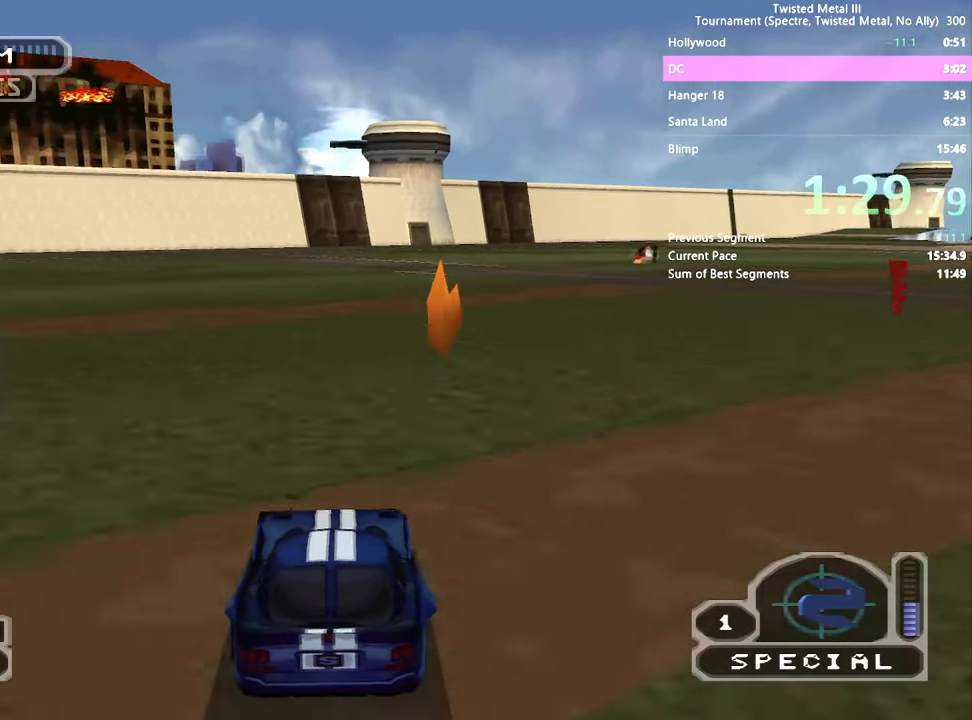
{"buttons": ["SQUARE"], "left_stick": "center", "right_stick": "center", "events": [[184, "L2", "down"], [334, "L2", "up"], [467, "SQUARE", "down"], [500, "DPAD_RIGHT", "up"]]}
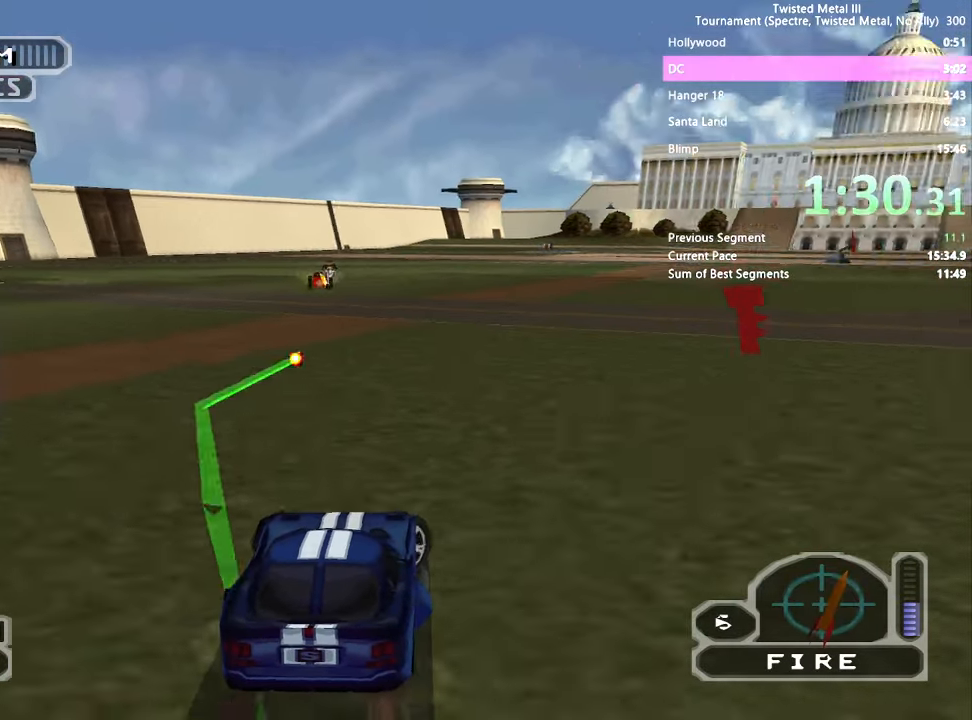
{"buttons": ["SQUARE"], "left_stick": "center", "right_stick": "center", "events": [[284, "DPAD_RIGHT", "down"], [417, "DPAD_RIGHT", "up"]]}
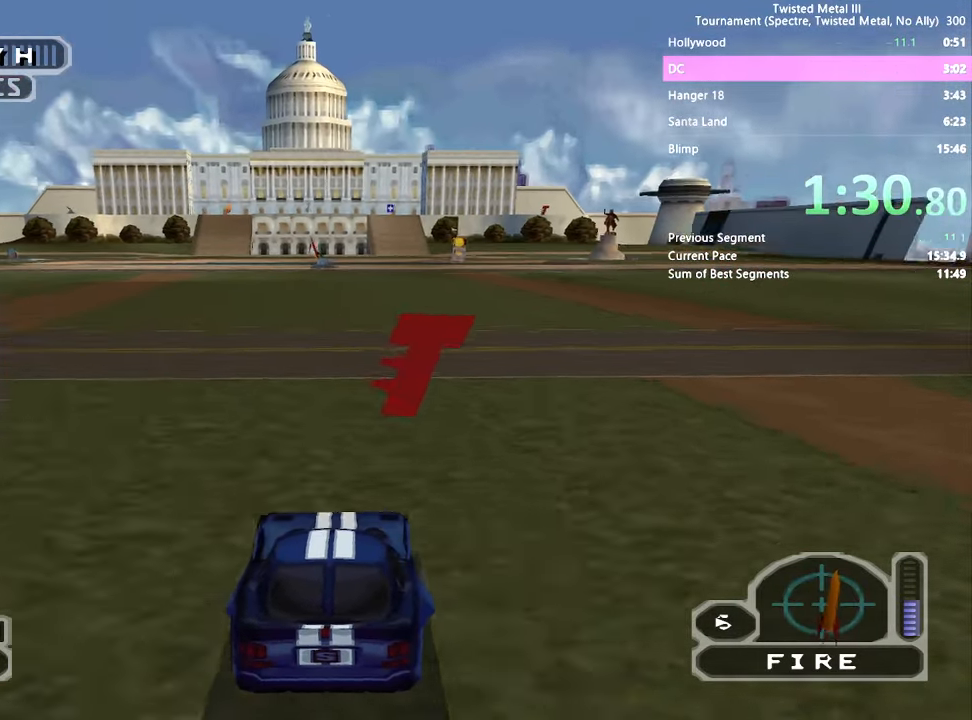
{"buttons": ["CROSS", "SQUARE", "DPAD_LEFT"], "left_stick": "center", "right_stick": "center", "events": [[50, "DPAD_LEFT", "down"], [234, "CROSS", "down"]]}
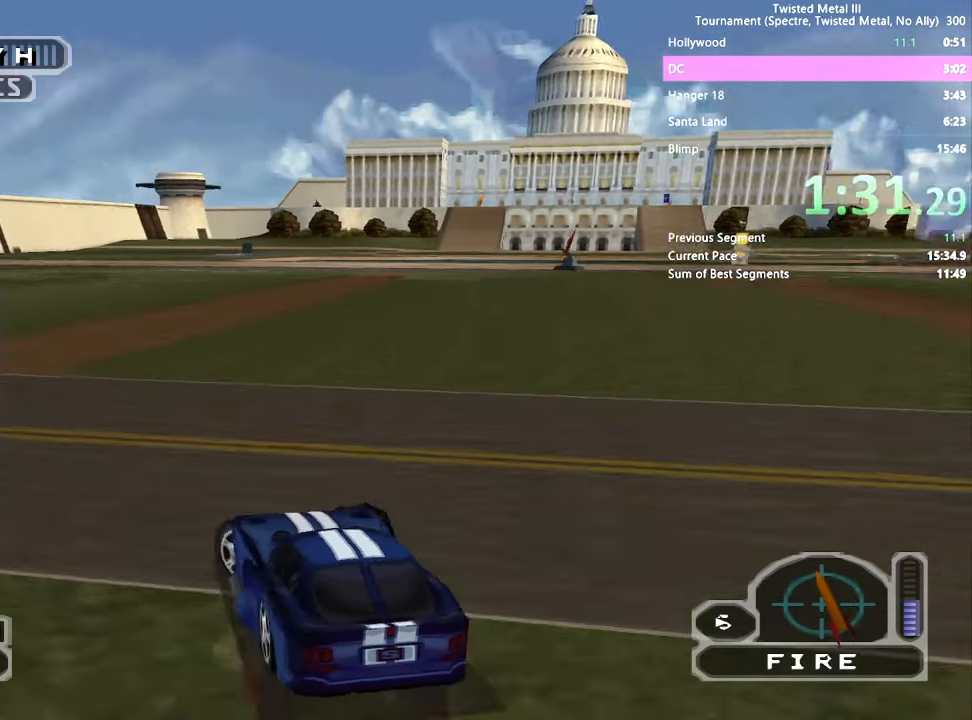
{"buttons": ["CROSS", "SQUARE", "DPAD_LEFT"], "left_stick": "center", "right_stick": "center", "events": []}
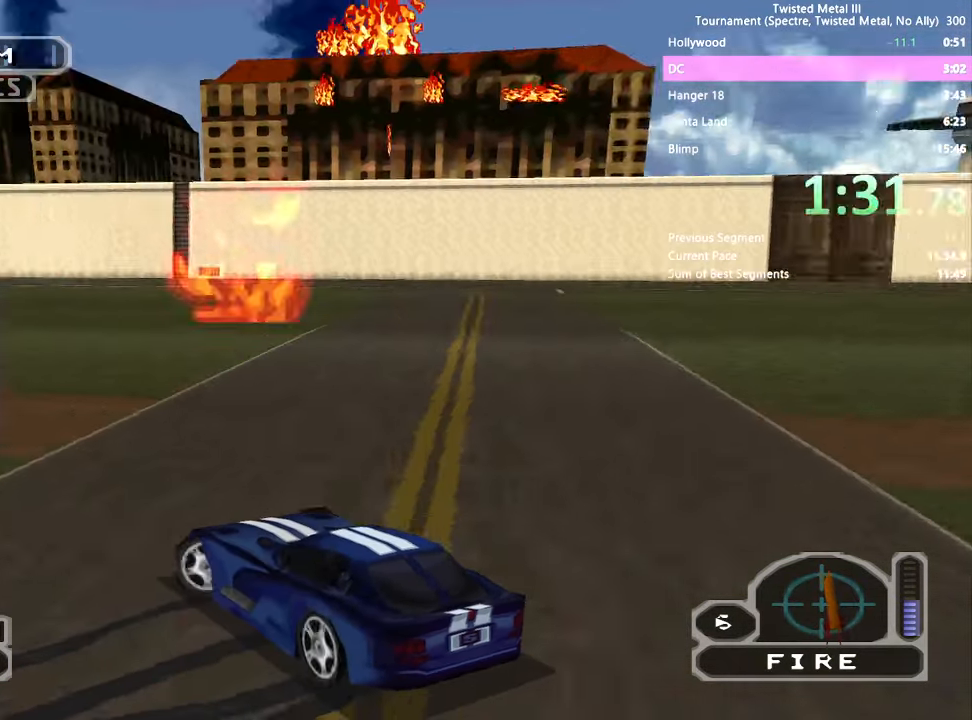
{"buttons": ["SQUARE", "L2"], "left_stick": "center", "right_stick": "center", "events": [[50, "R1", "down"], [50, "SQUARE", "up"], [100, "CROSS", "up"], [117, "DPAD_LEFT", "up"], [184, "R1", "up"], [317, "DPAD_LEFT", "down"], [334, "SQUARE", "down"], [367, "DPAD_LEFT", "up"], [484, "L2", "down"]]}